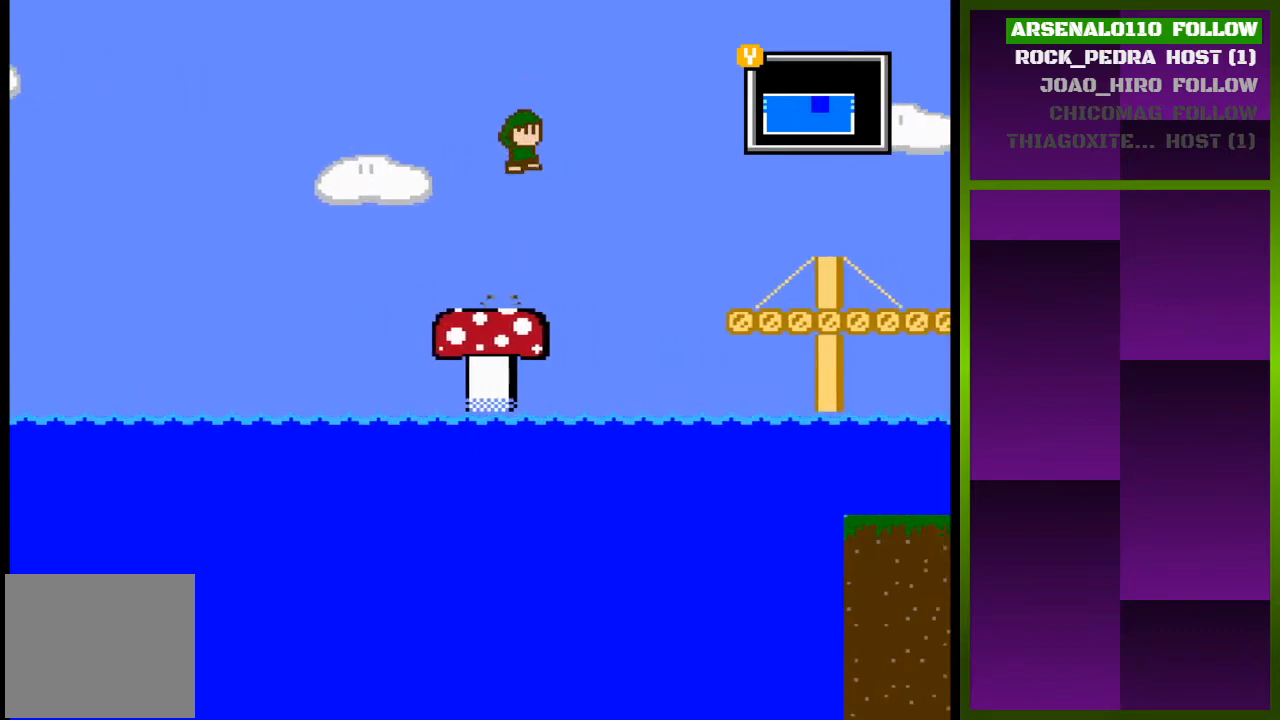
Gameplay with a controller (PlayStation layout); each line is a JSON object with the inputs held at the frame after it. "events" lists button and stick changes between this image and that frame as [ms after this image, input, new state], when the widget could be followed in between. Not read: left_stick right_stick.
{"buttons": ["CROSS", "DPAD_RIGHT"], "events": []}
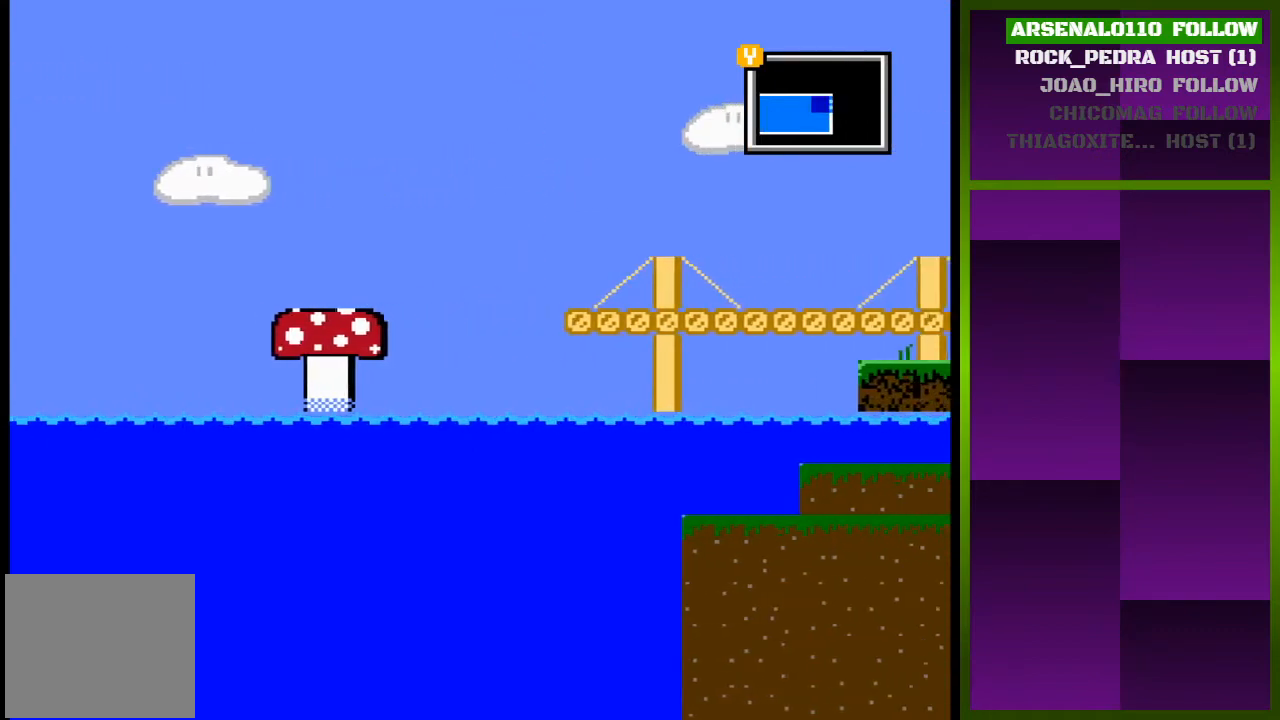
{"buttons": ["DPAD_RIGHT"], "events": [[267, "CROSS", "up"]]}
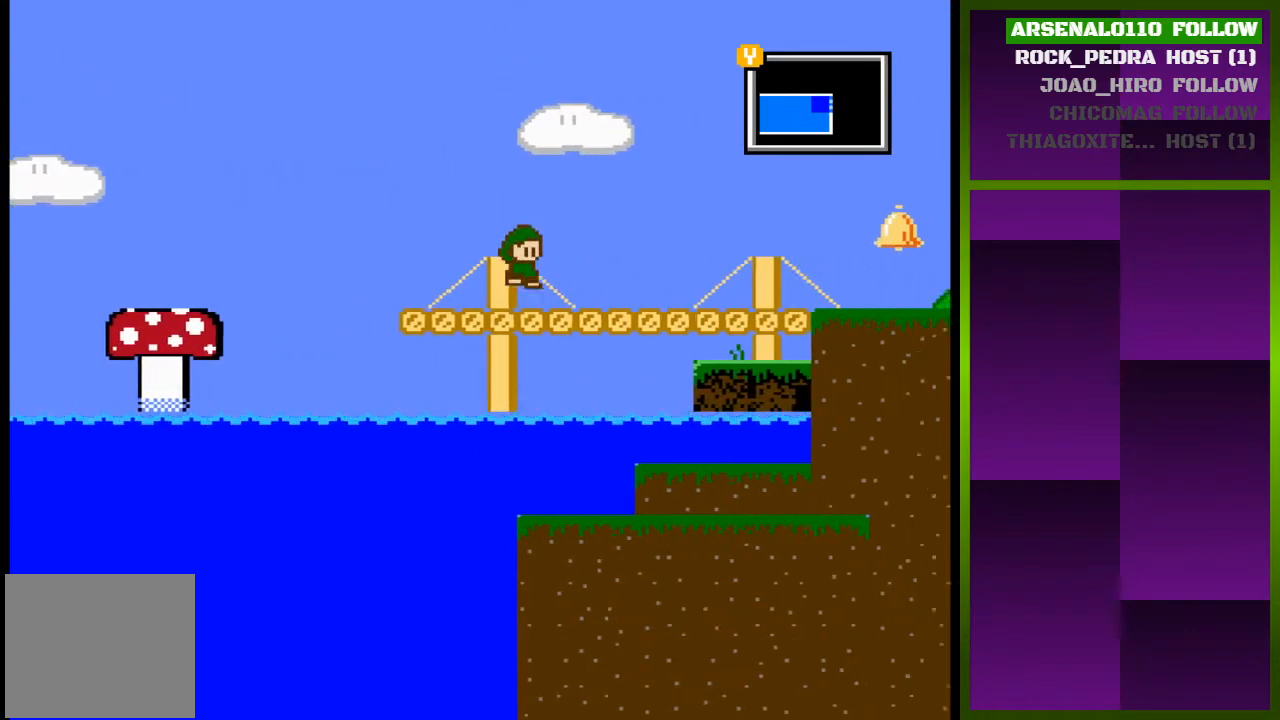
{"buttons": ["CROSS", "DPAD_RIGHT"], "events": [[433, "CROSS", "down"]]}
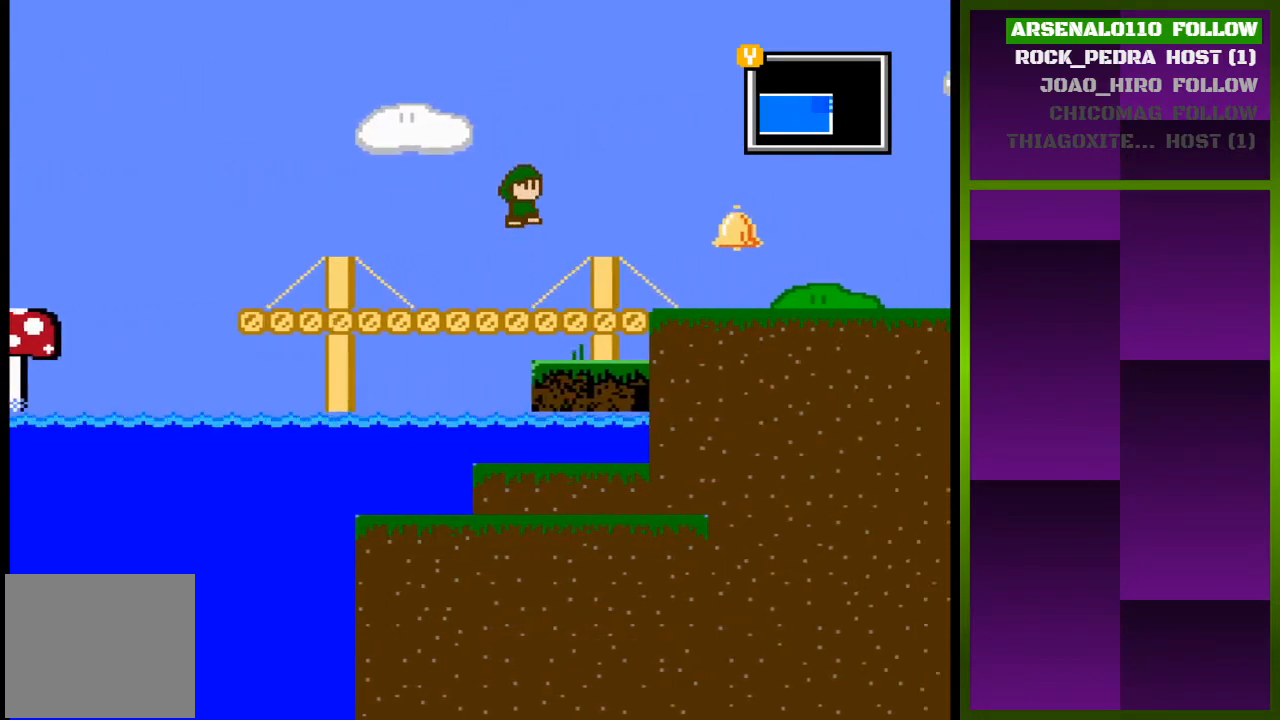
{"buttons": ["DPAD_RIGHT"], "events": [[300, "CROSS", "up"]]}
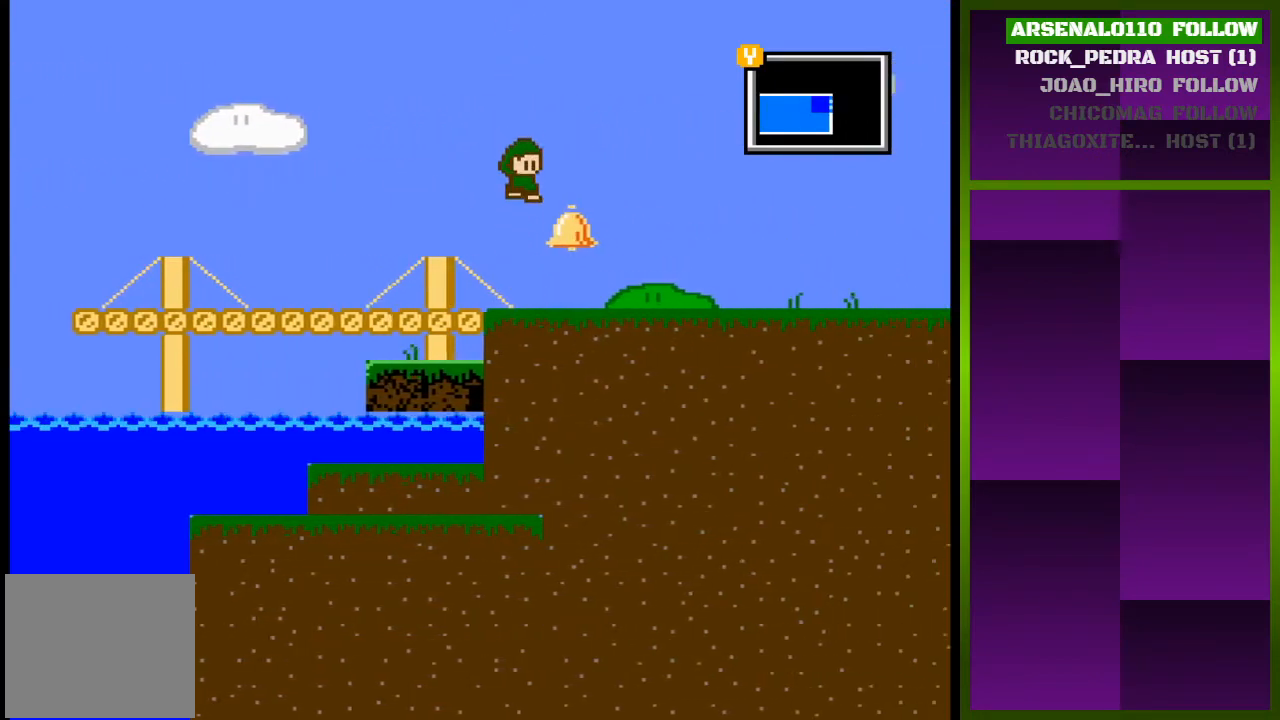
{"buttons": ["DPAD_RIGHT"], "events": [[333, "CROSS", "down"], [500, "CROSS", "up"]]}
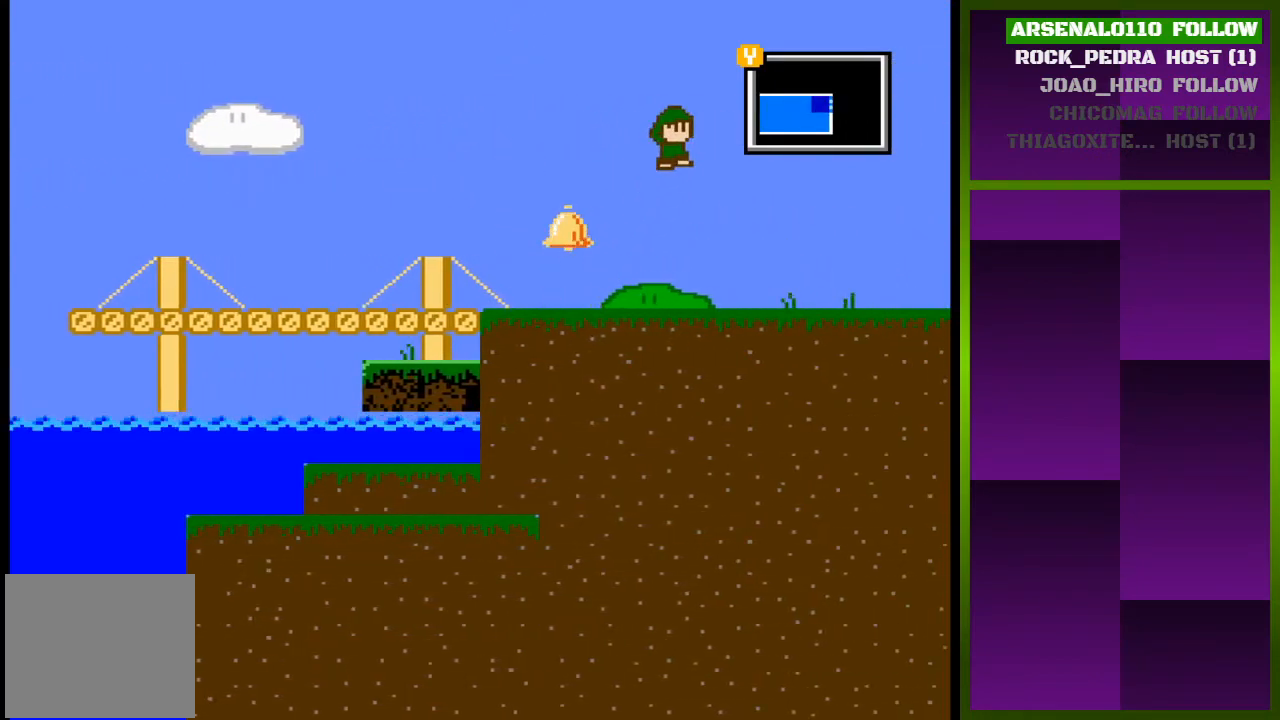
{"buttons": ["DPAD_RIGHT"], "events": []}
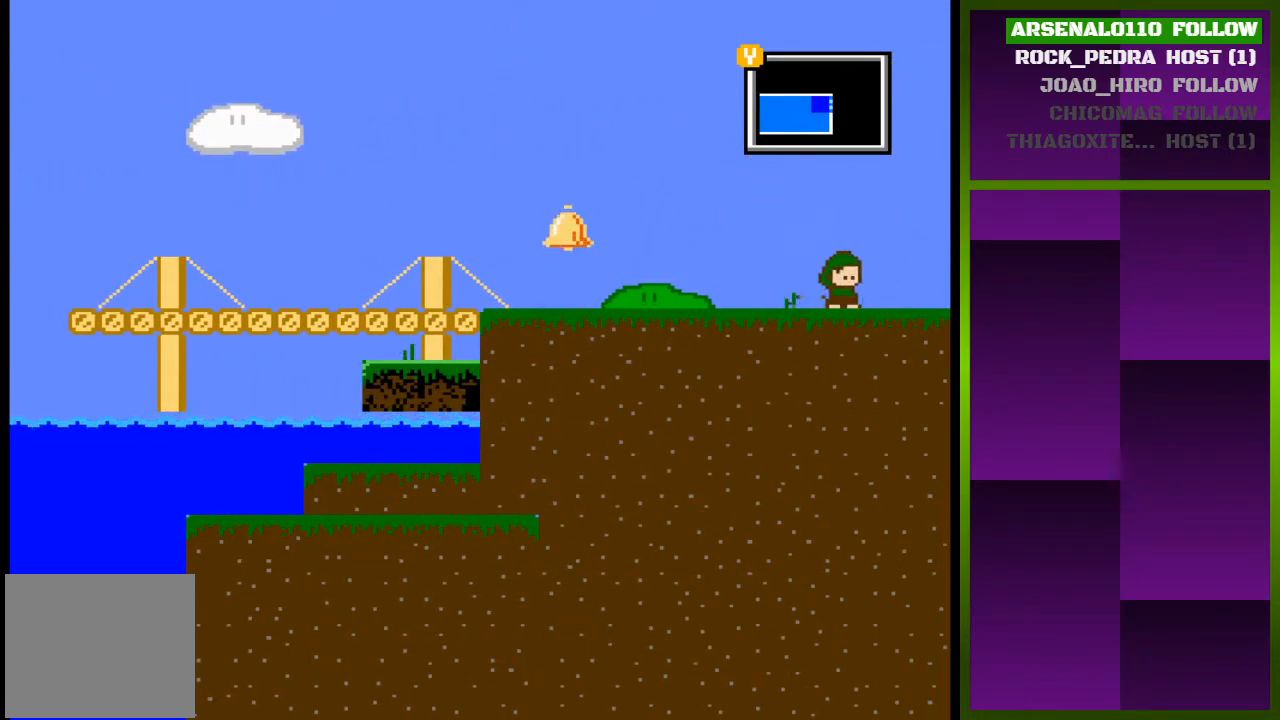
{"buttons": ["DPAD_RIGHT"], "events": [[33, "CROSS", "down"], [433, "CROSS", "up"]]}
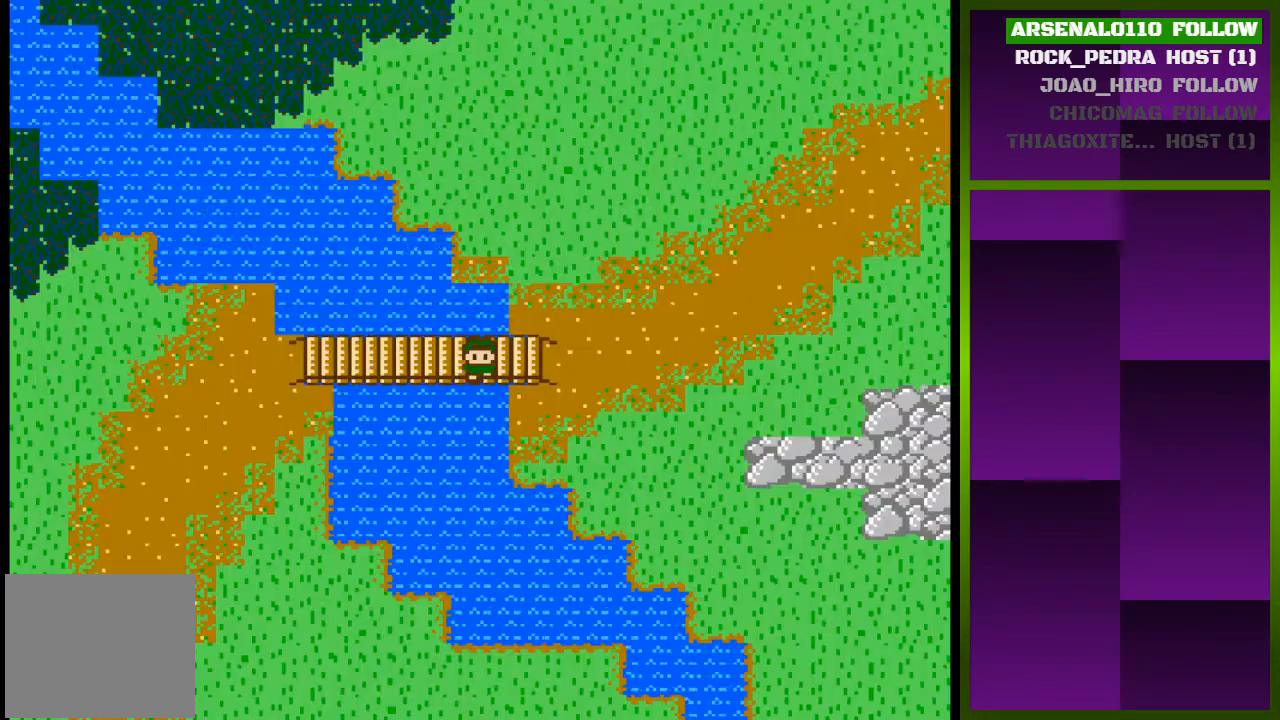
{"buttons": [], "events": [[67, "DPAD_RIGHT", "up"], [333, "DPAD_RIGHT", "down"], [400, "DPAD_RIGHT", "up"]]}
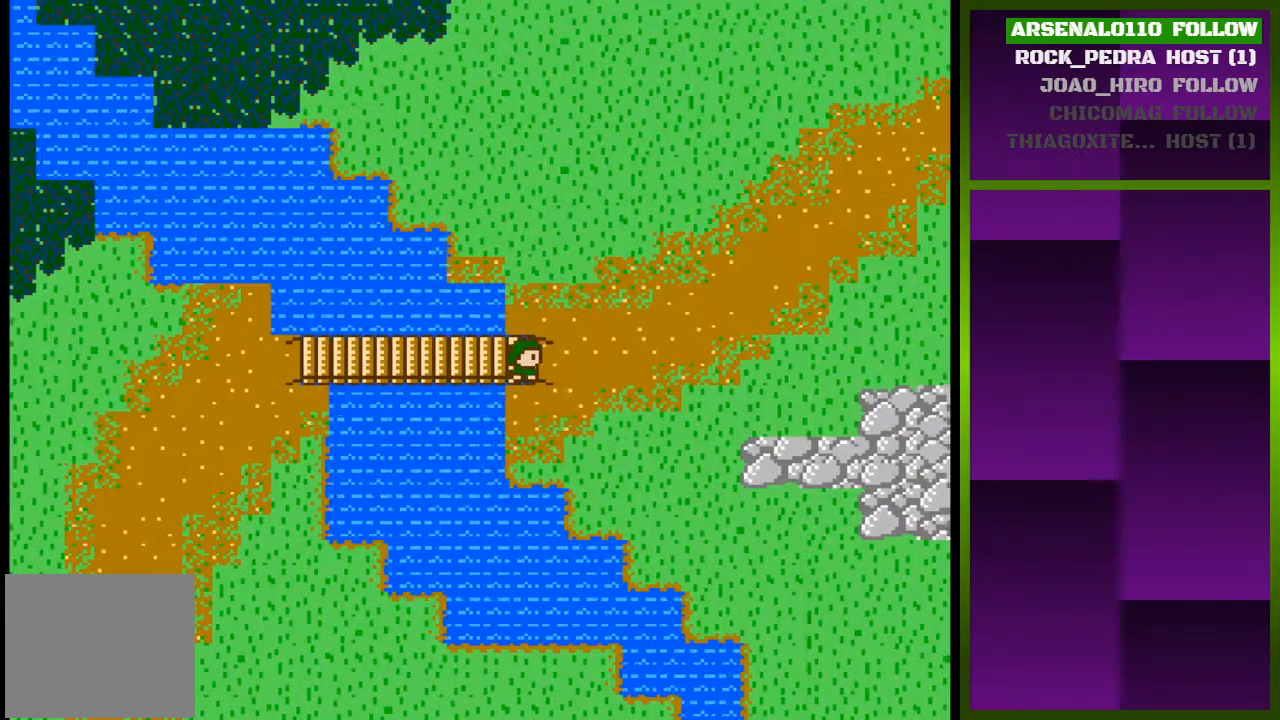
{"buttons": [], "events": [[233, "DPAD_RIGHT", "down"], [333, "DPAD_RIGHT", "up"], [333, "TRIANGLE", "down"], [433, "TRIANGLE", "up"]]}
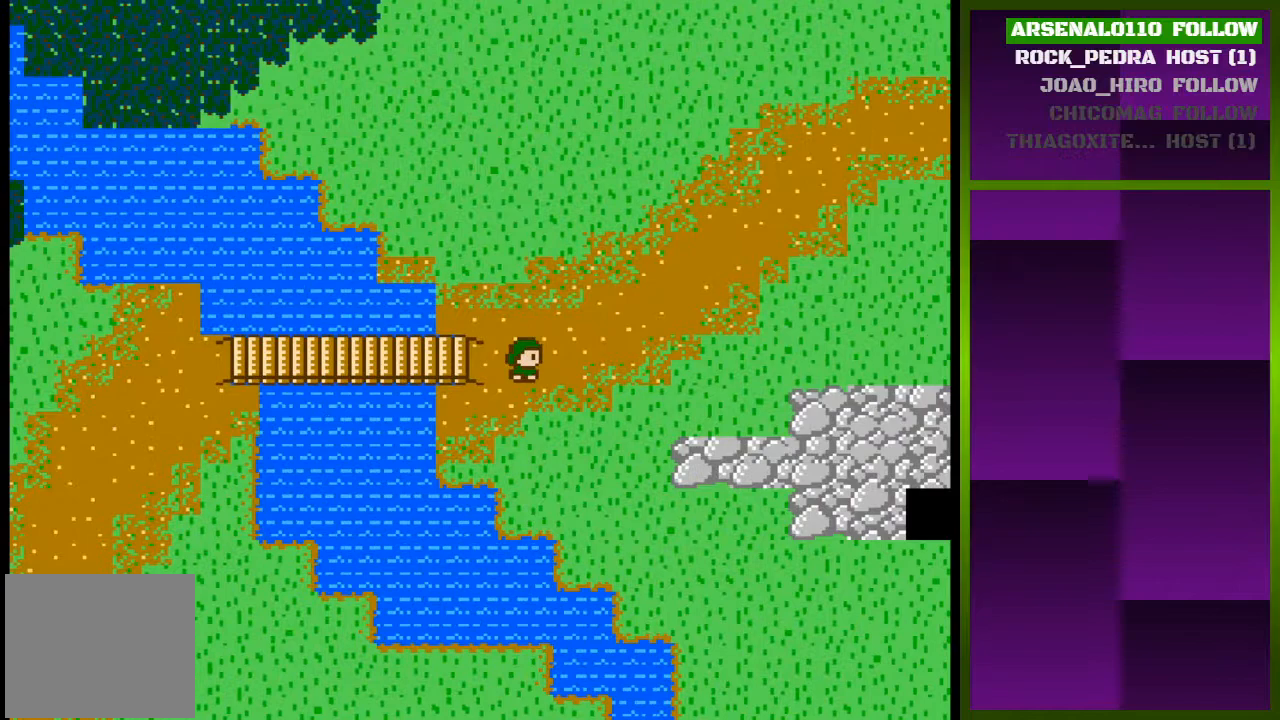
{"buttons": ["DPAD_DOWN"], "events": [[367, "DPAD_DOWN", "down"]]}
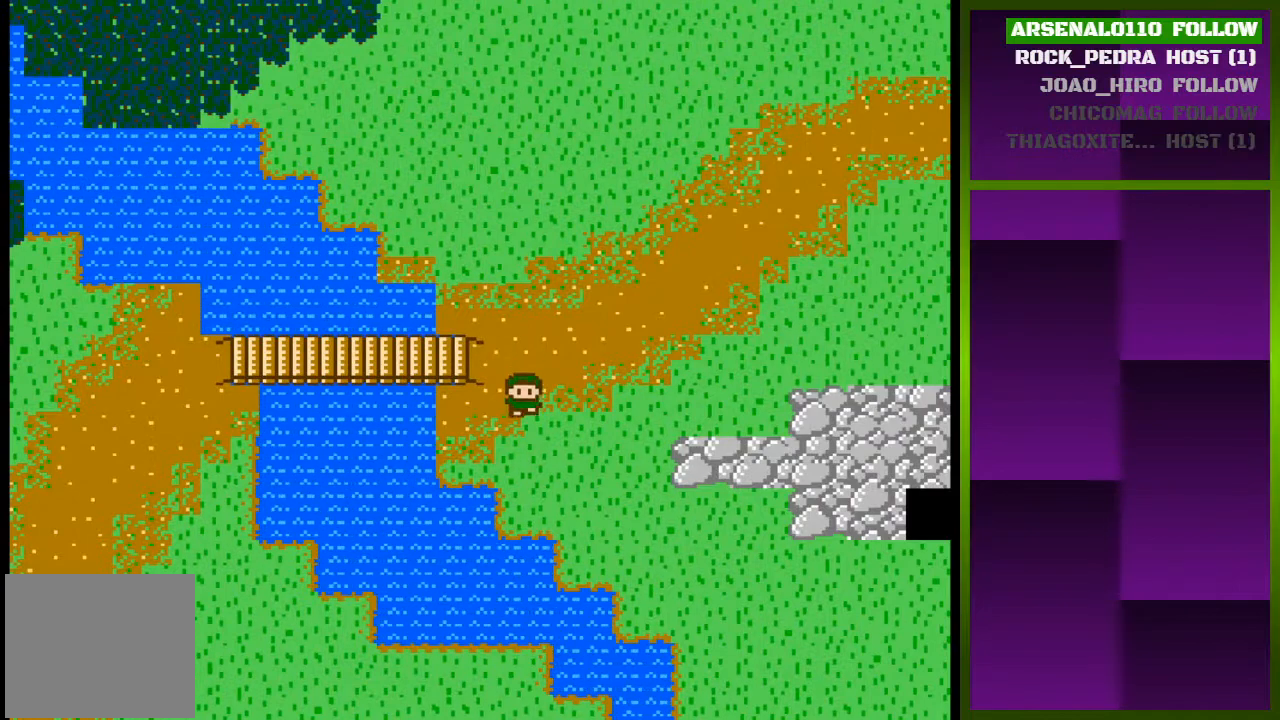
{"buttons": [], "events": [[33, "DPAD_DOWN", "up"], [267, "DPAD_DOWN", "down"], [433, "DPAD_DOWN", "up"]]}
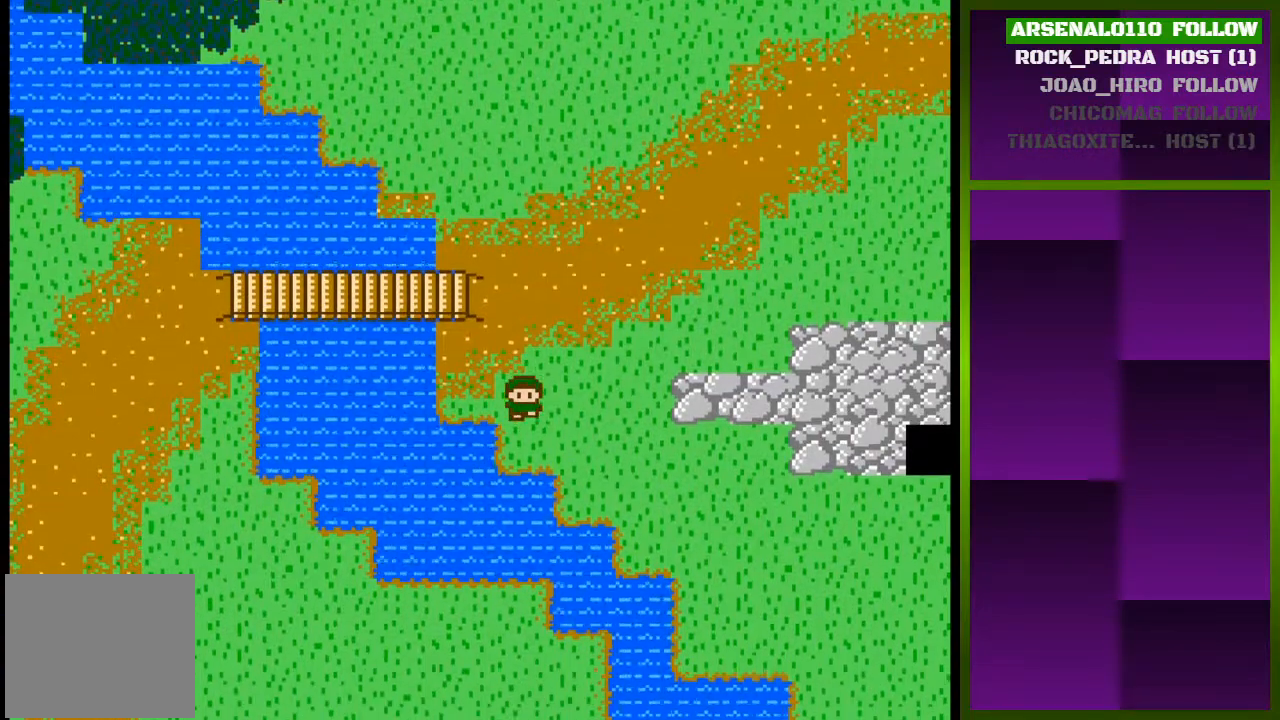
{"buttons": [], "events": [[100, "DPAD_RIGHT", "down"], [500, "DPAD_RIGHT", "up"]]}
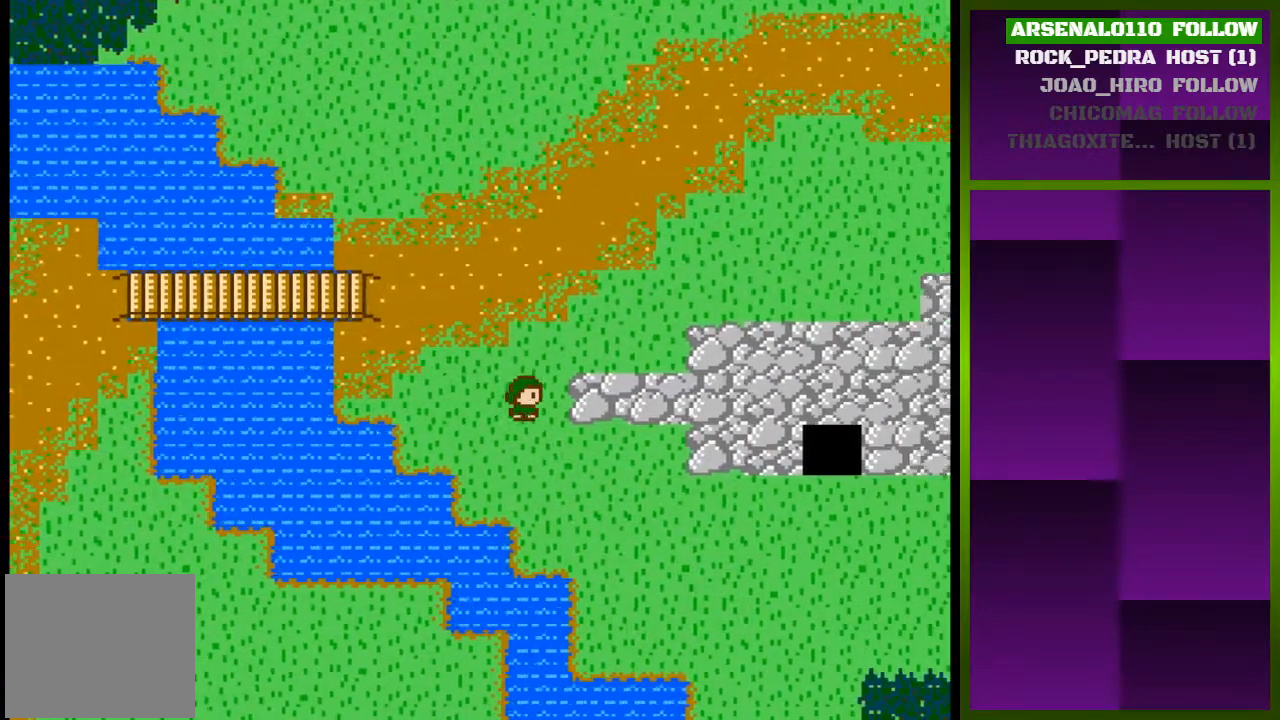
{"buttons": [], "events": [[133, "DPAD_UP", "down"], [233, "DPAD_UP", "up"], [400, "DPAD_DOWN", "down"], [467, "DPAD_DOWN", "up"]]}
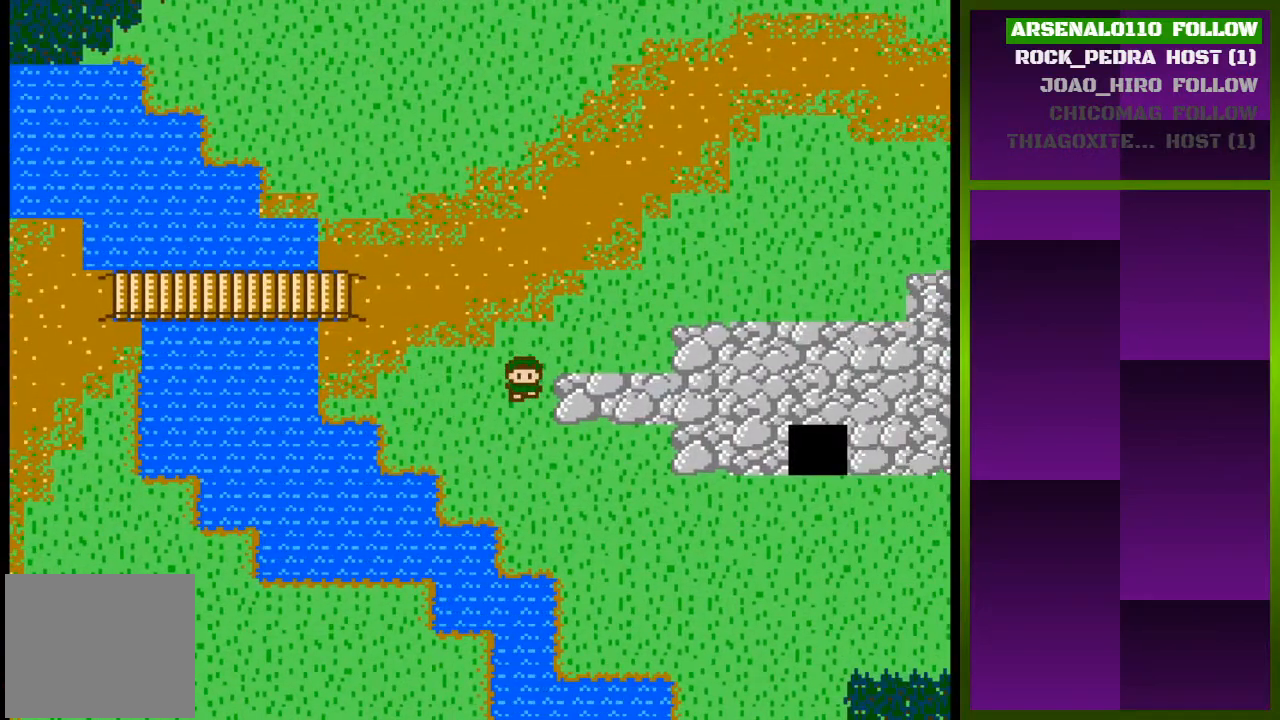
{"buttons": ["DPAD_UP"], "events": [[100, "DPAD_UP", "down"]]}
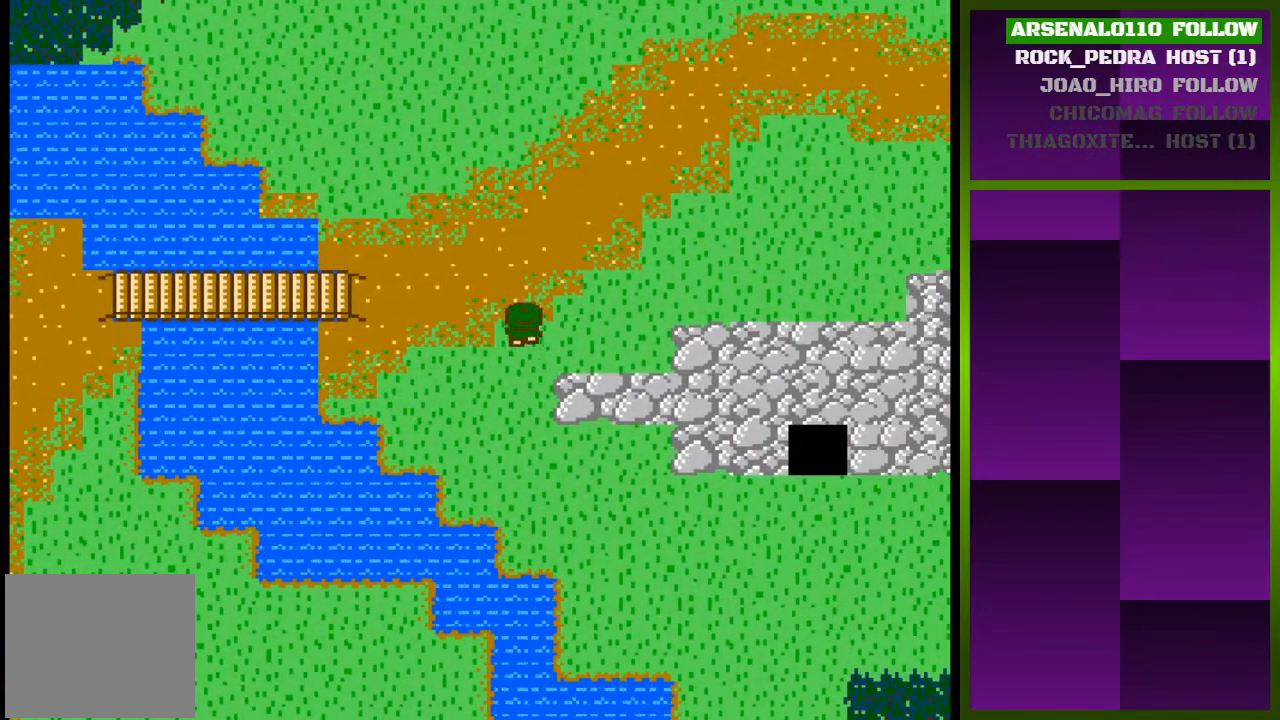
{"buttons": ["DPAD_UP"], "events": []}
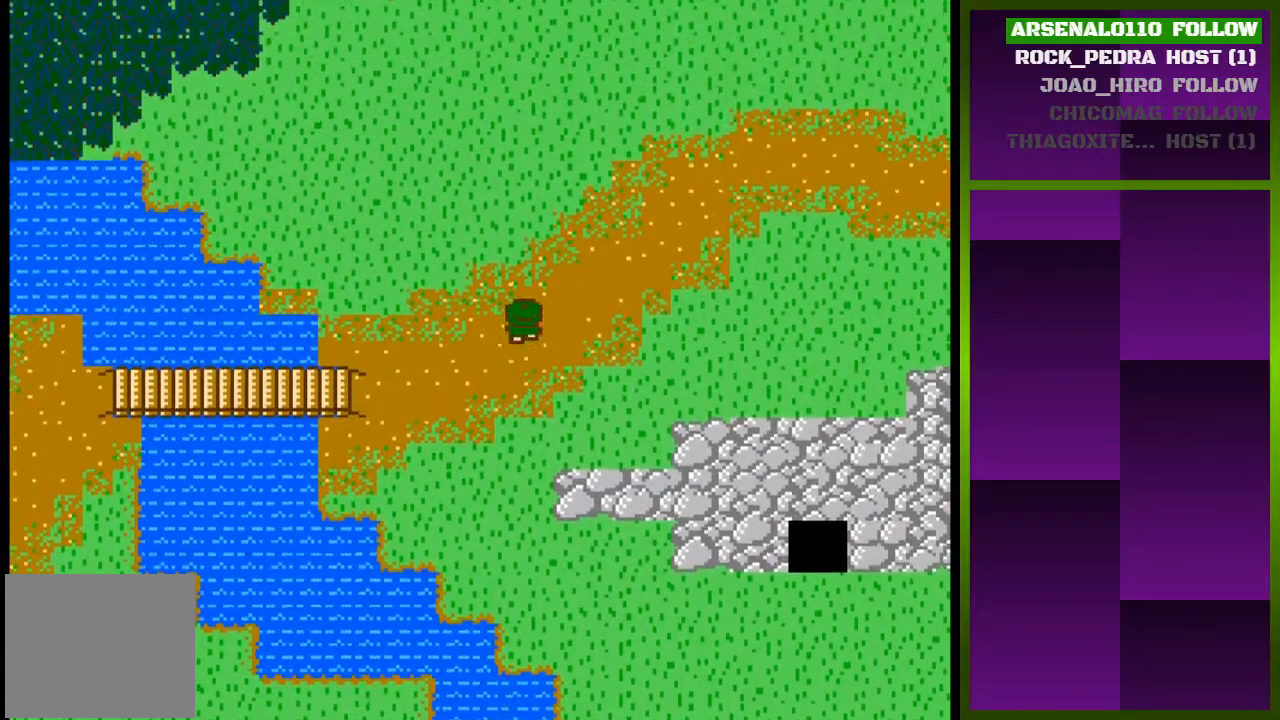
{"buttons": ["DPAD_UP"], "events": []}
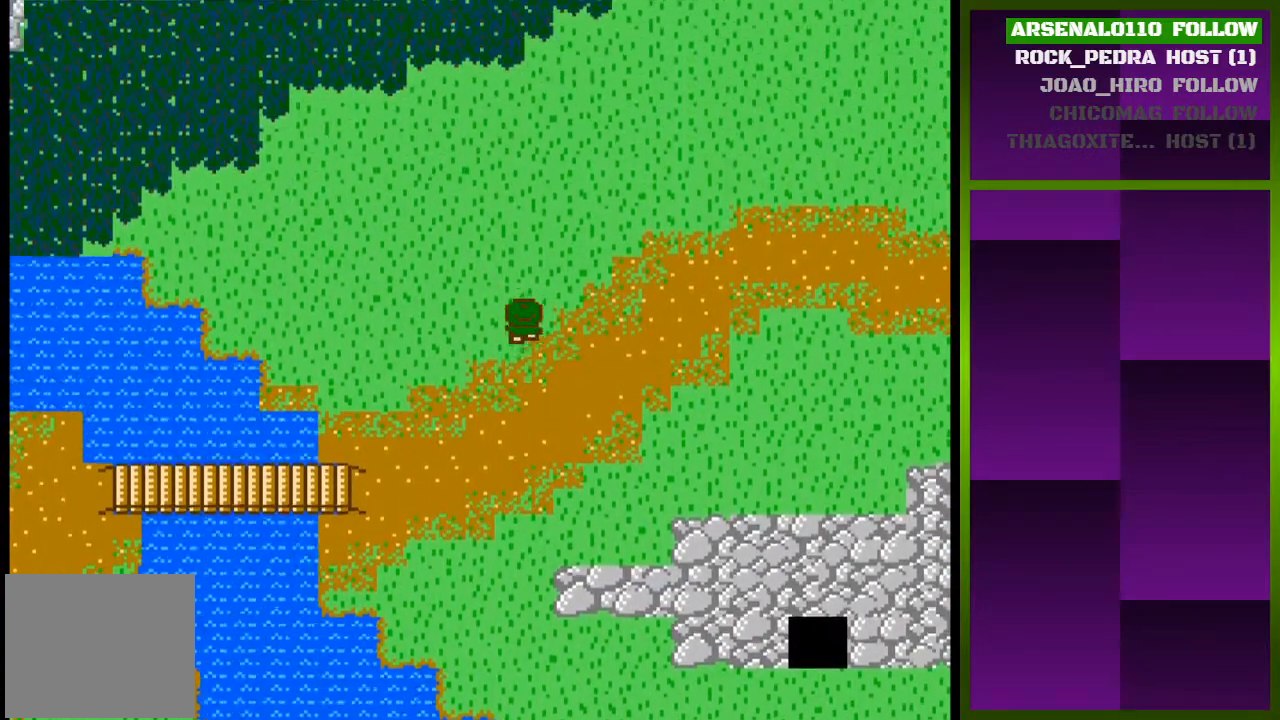
{"buttons": ["DPAD_UP"], "events": []}
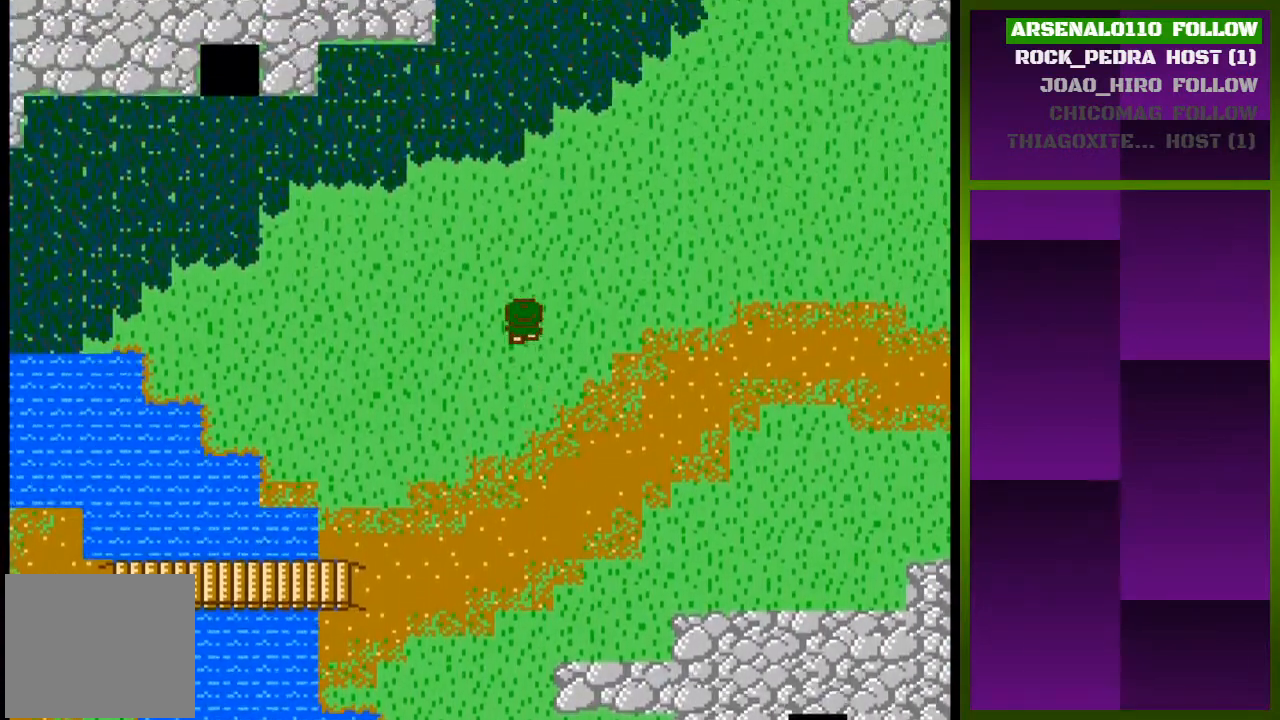
{"buttons": ["DPAD_RIGHT"], "events": [[33, "DPAD_UP", "up"], [67, "DPAD_RIGHT", "down"], [367, "DPAD_RIGHT", "up"], [500, "DPAD_RIGHT", "down"]]}
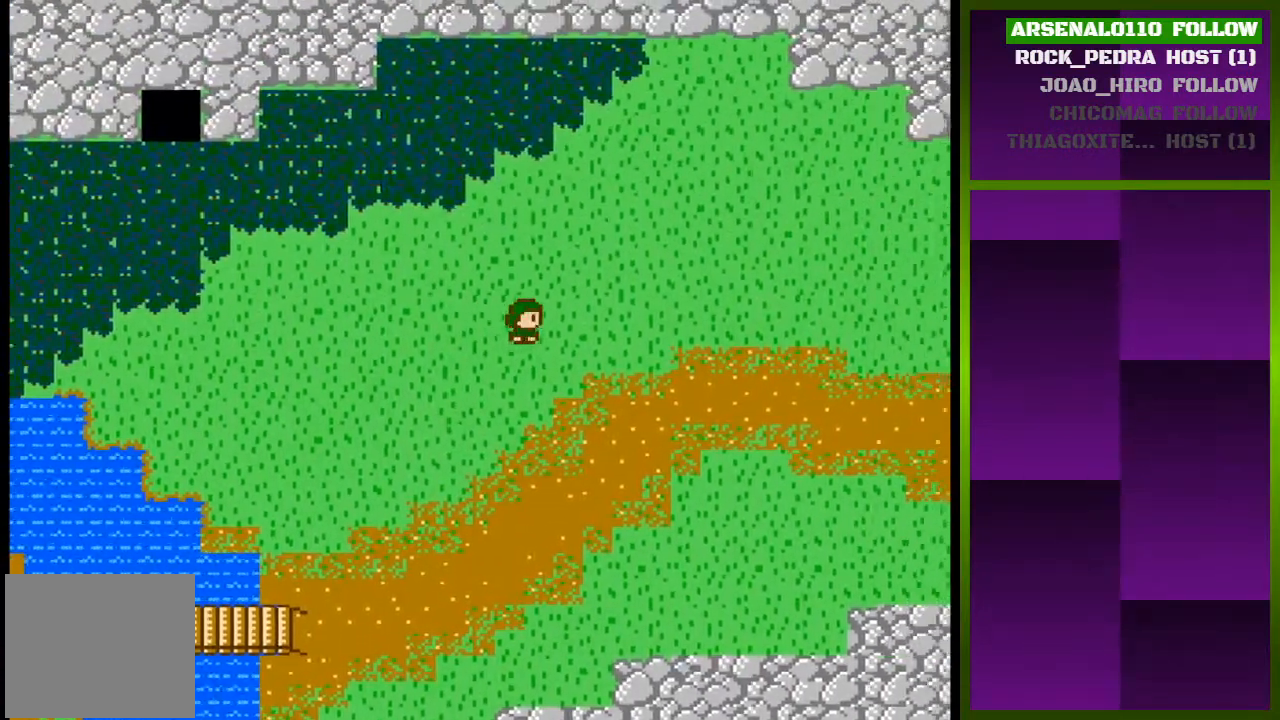
{"buttons": ["DPAD_RIGHT"], "events": []}
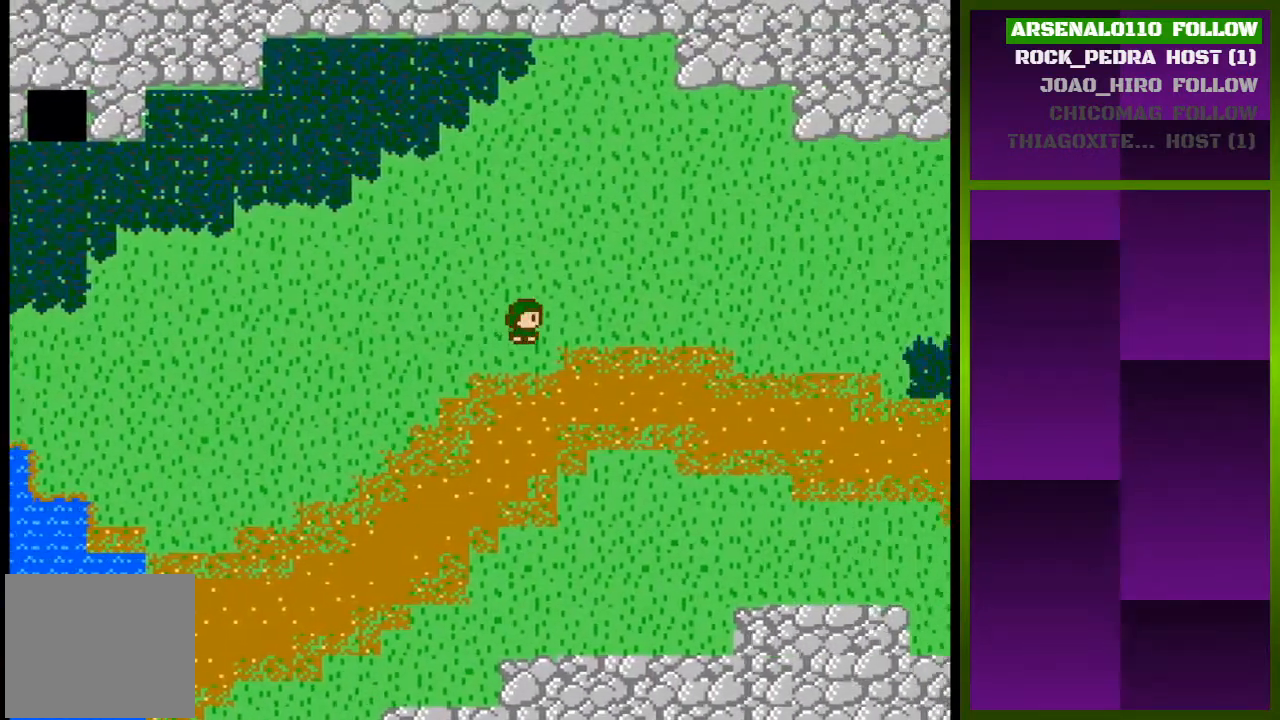
{"buttons": ["DPAD_RIGHT"], "events": []}
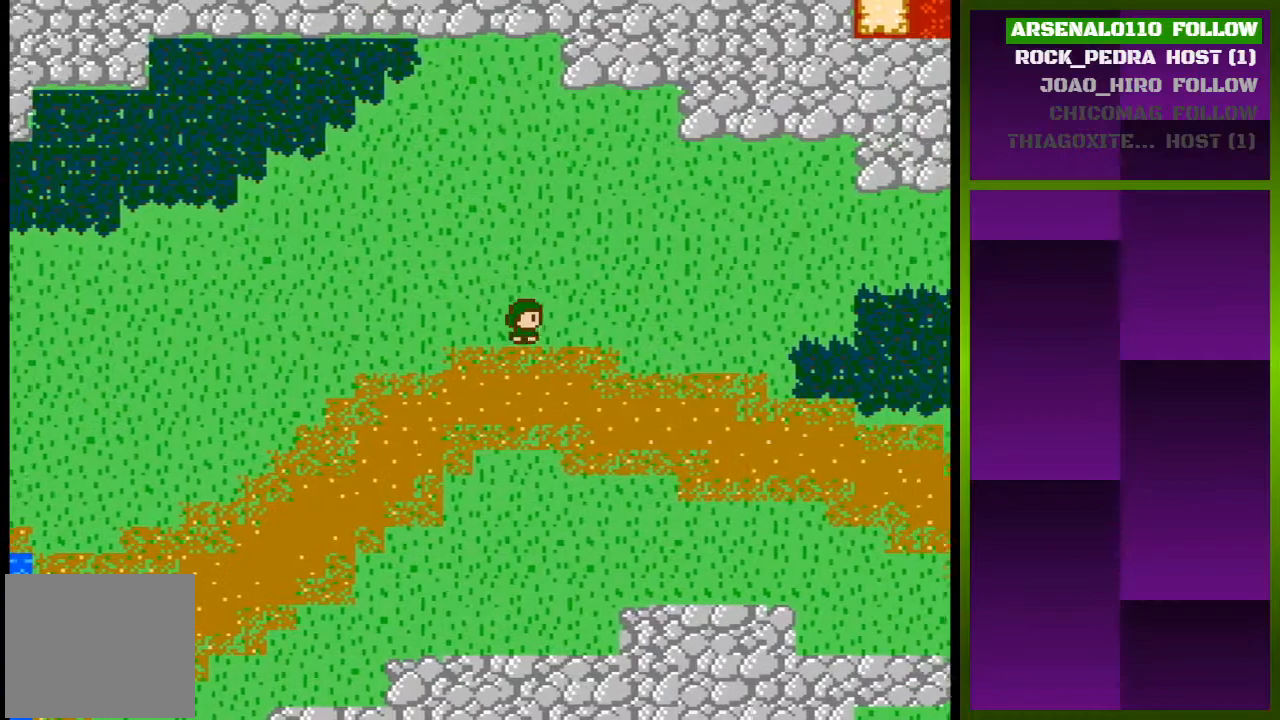
{"buttons": ["DPAD_RIGHT"], "events": []}
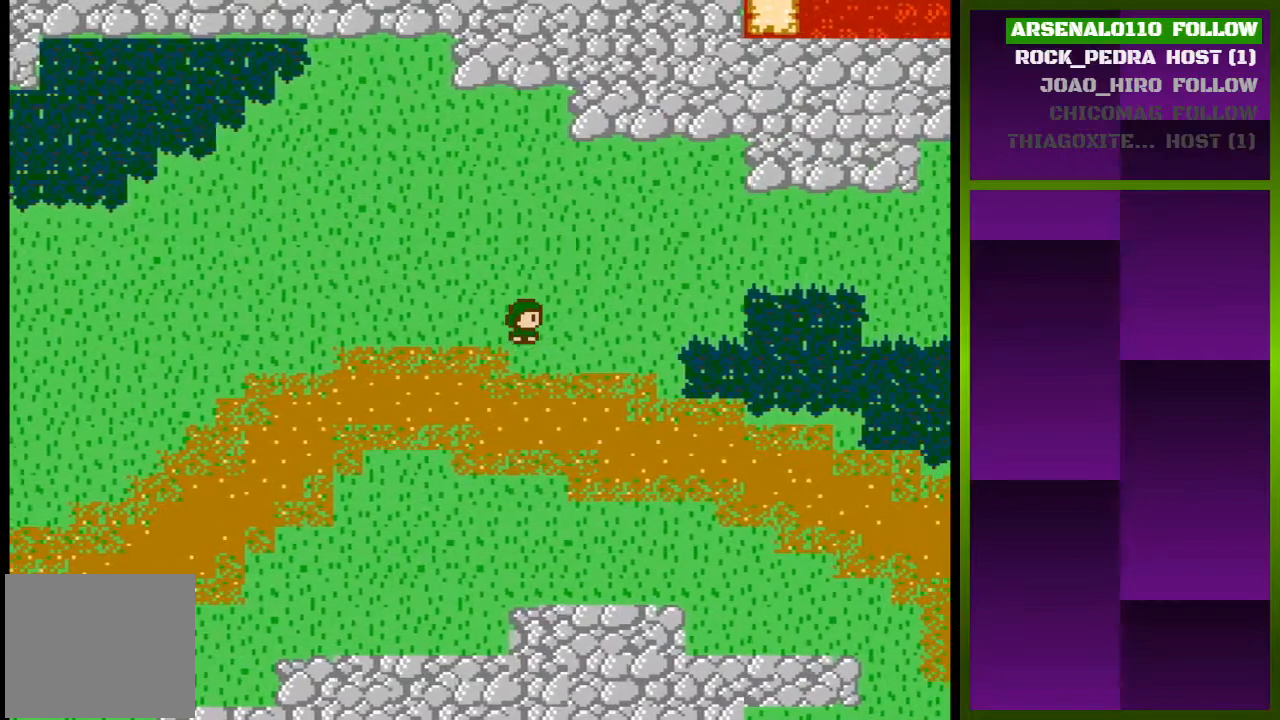
{"buttons": ["DPAD_RIGHT"], "events": []}
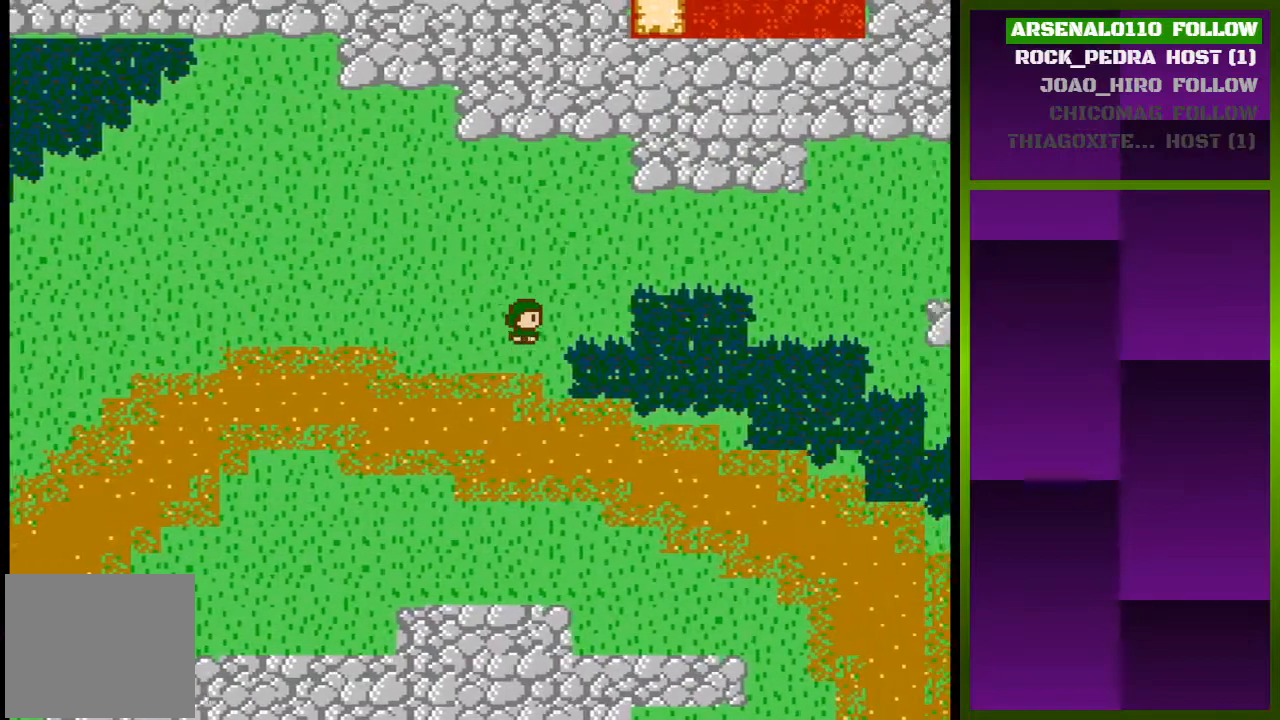
{"buttons": ["DPAD_RIGHT"], "events": []}
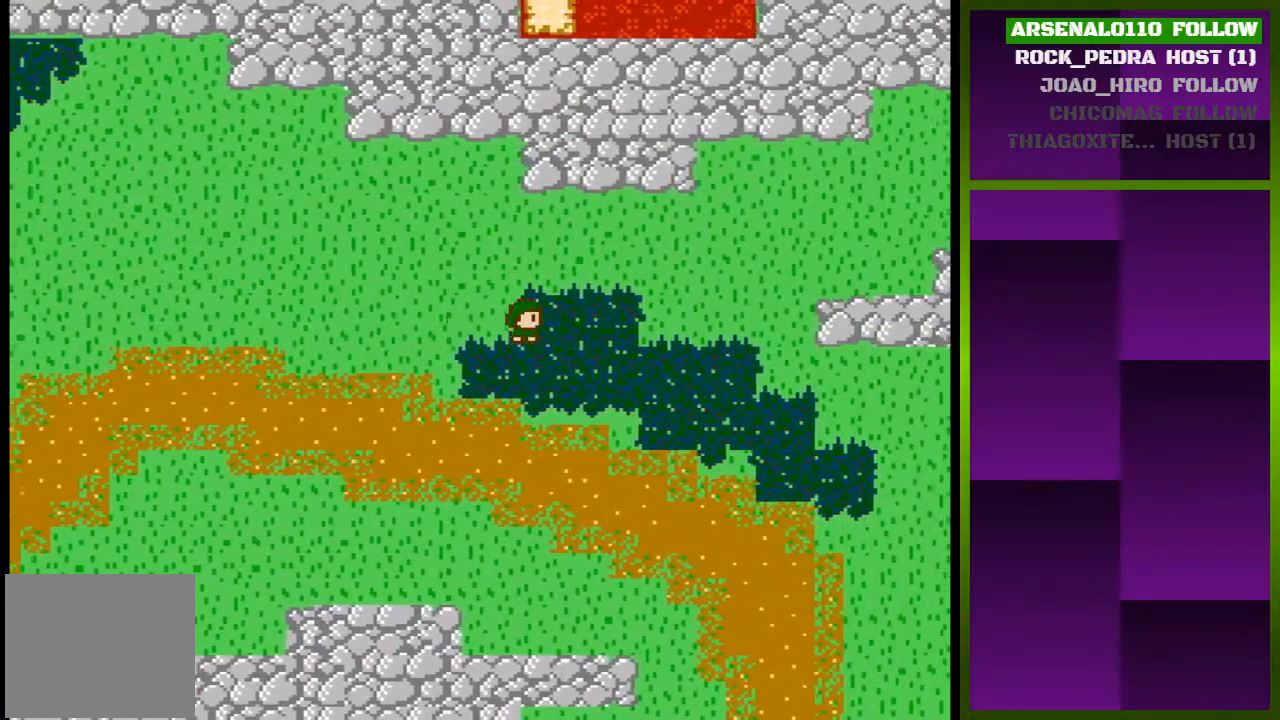
{"buttons": ["DPAD_RIGHT"], "events": []}
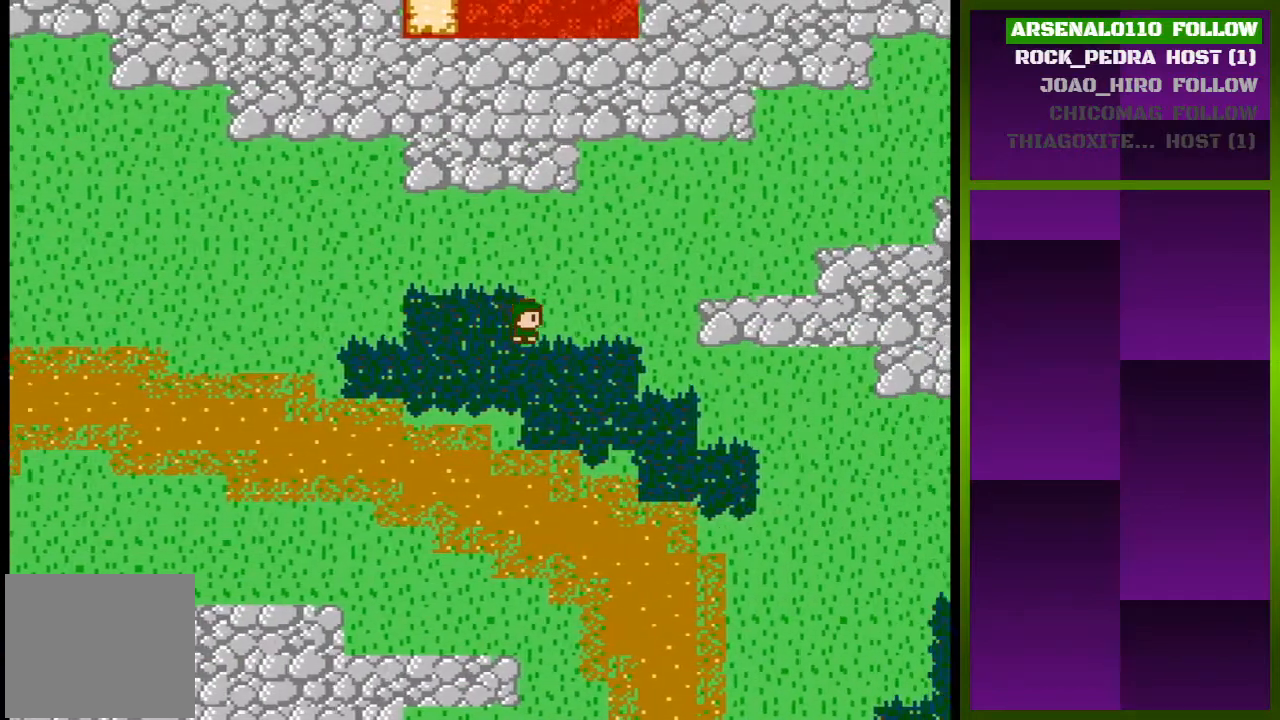
{"buttons": ["DPAD_RIGHT"], "events": []}
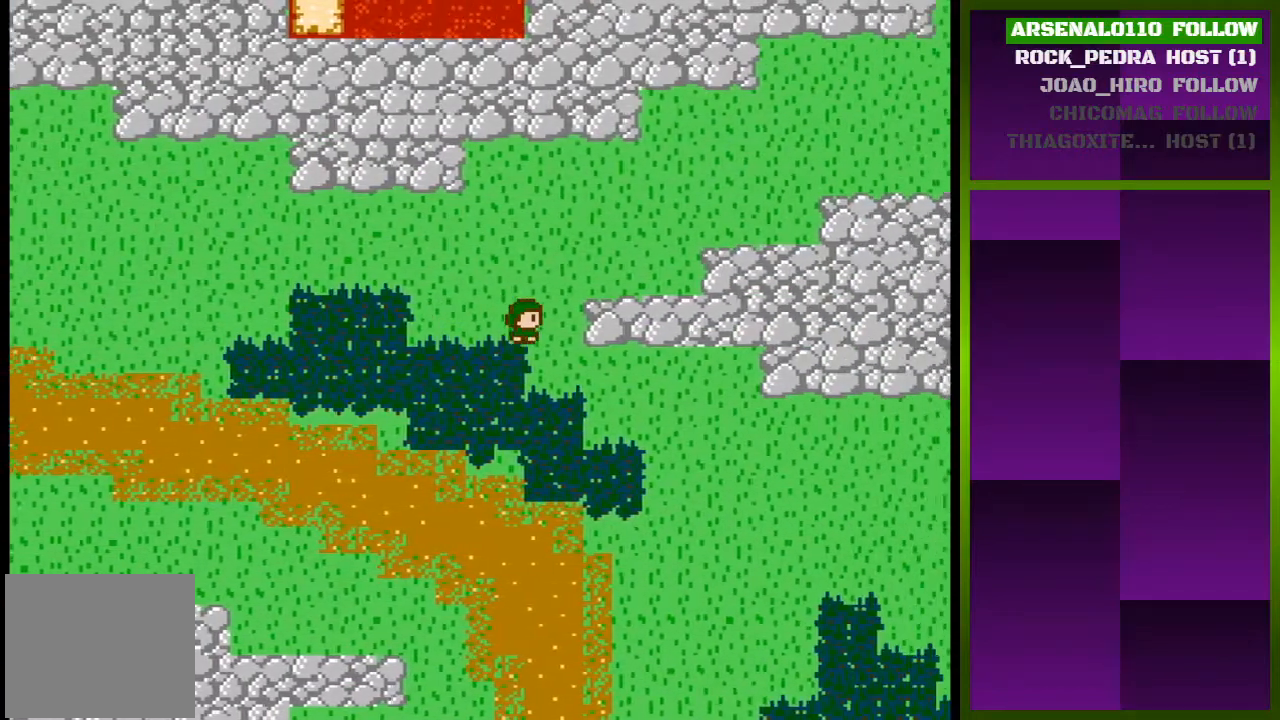
{"buttons": ["DPAD_RIGHT"], "events": [[33, "DPAD_RIGHT", "up"], [100, "DPAD_DOWN", "down"], [400, "DPAD_DOWN", "up"], [467, "DPAD_RIGHT", "down"]]}
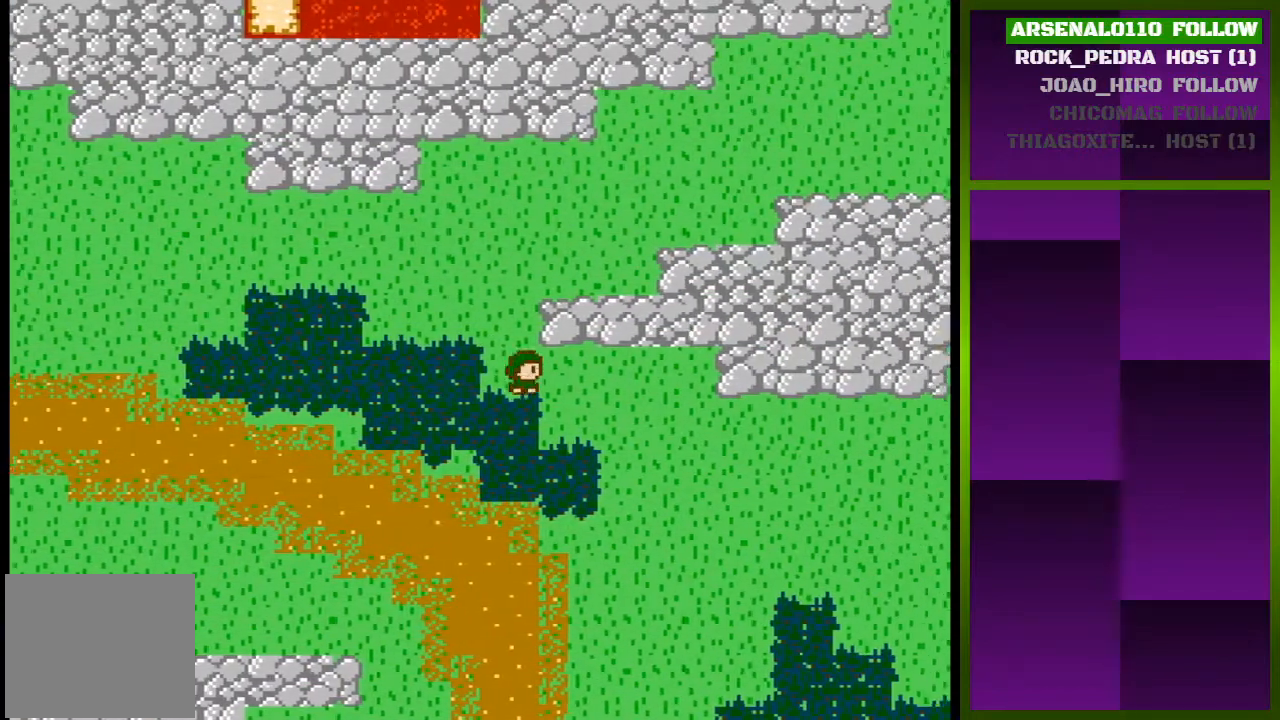
{"buttons": ["DPAD_RIGHT"], "events": []}
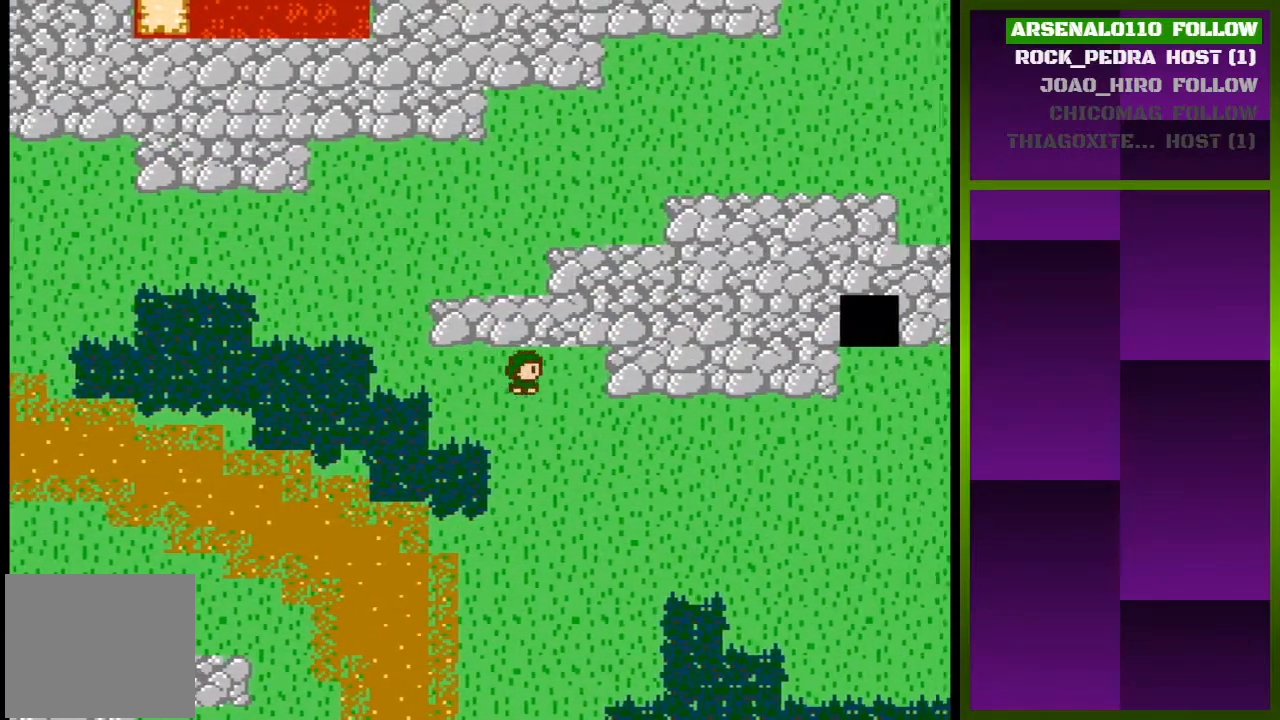
{"buttons": ["DPAD_RIGHT"], "events": [[167, "DPAD_RIGHT", "up"], [233, "DPAD_DOWN", "down"], [367, "DPAD_RIGHT", "down"], [467, "DPAD_DOWN", "up"]]}
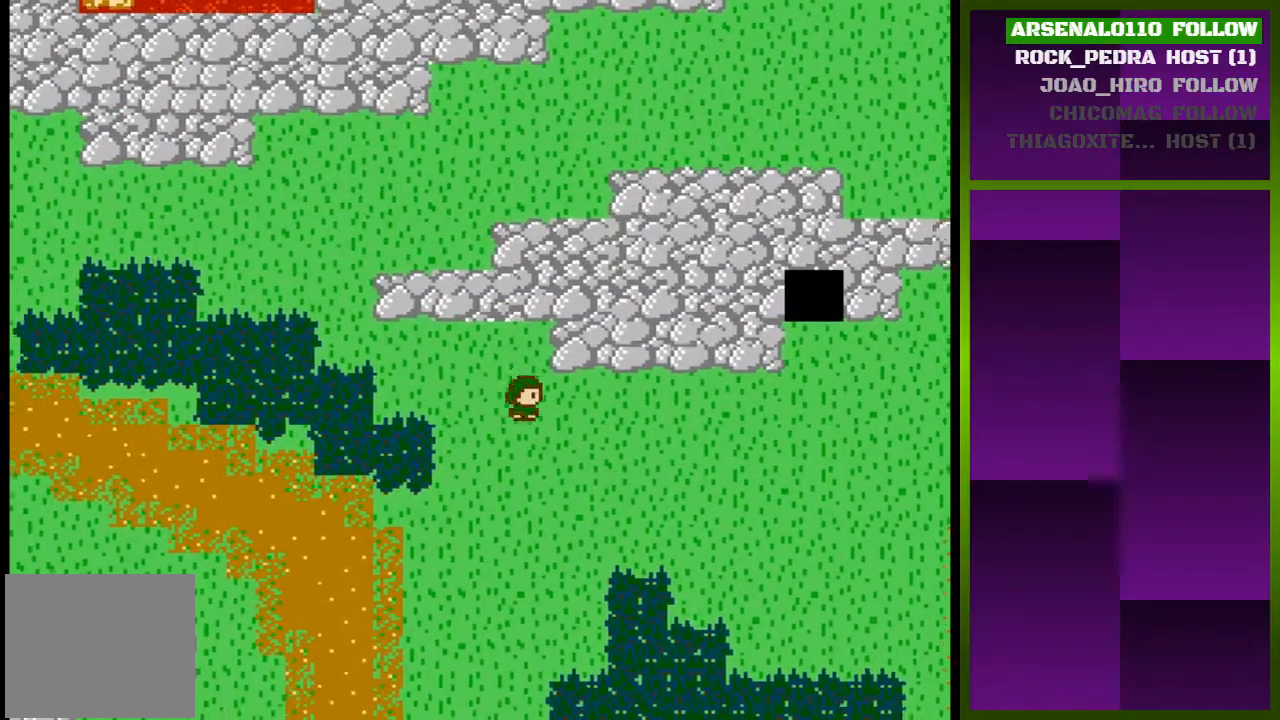
{"buttons": ["DPAD_RIGHT"], "events": []}
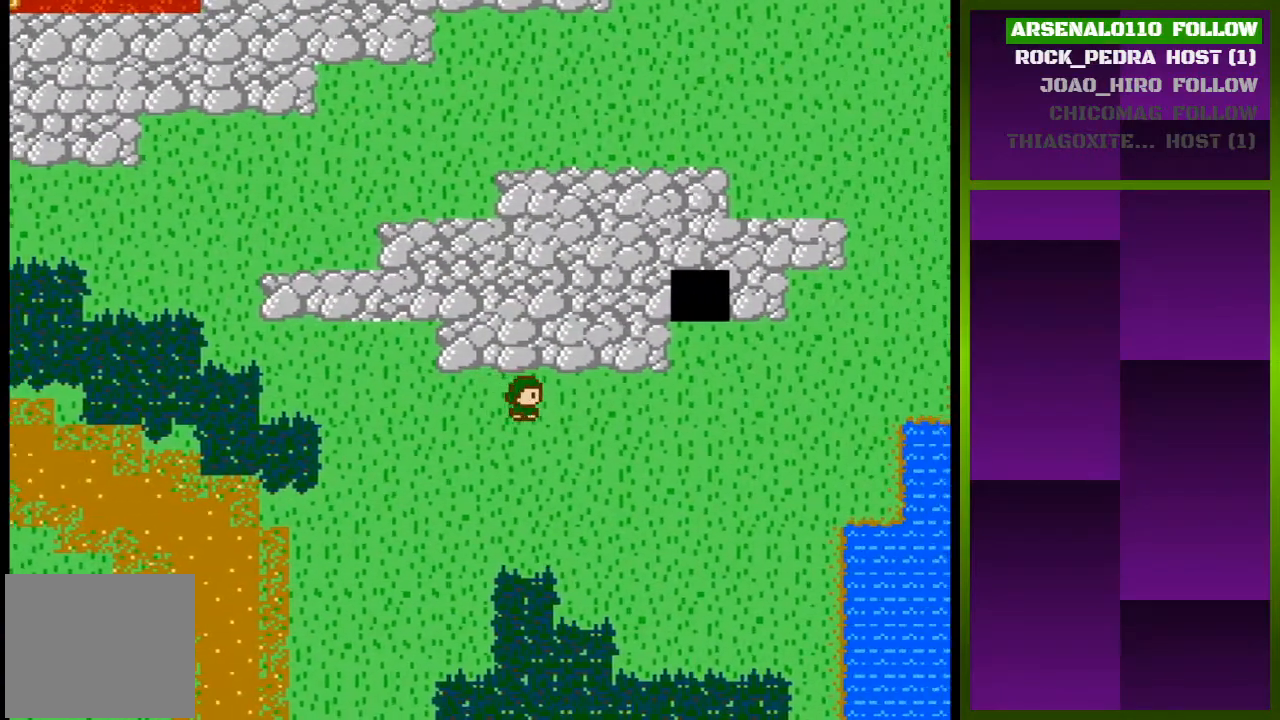
{"buttons": ["DPAD_RIGHT"], "events": []}